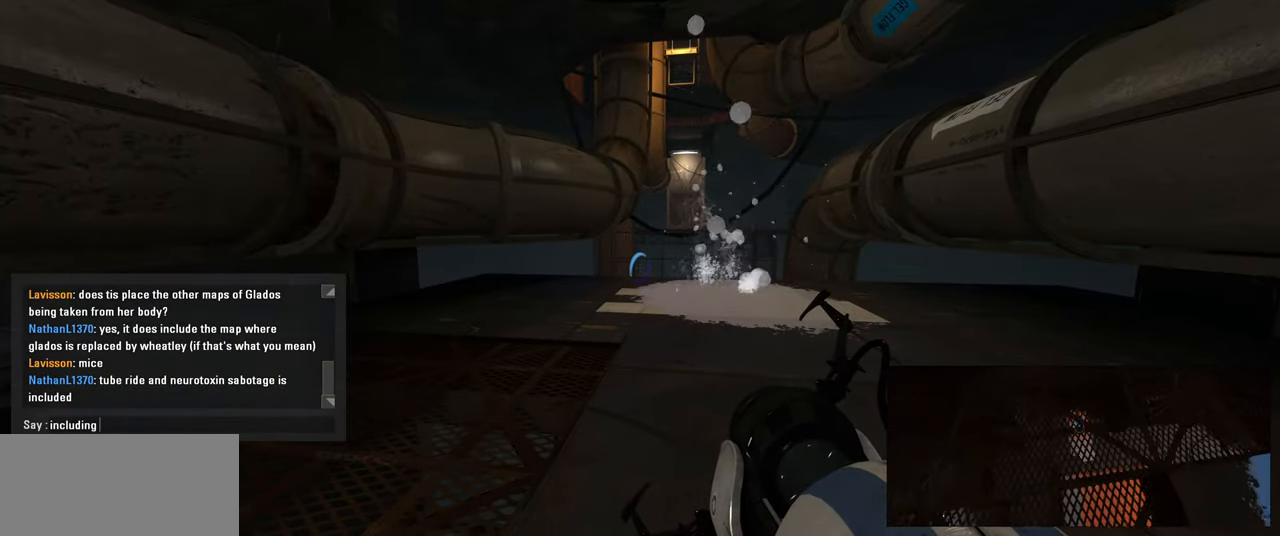
Gameplay with keyboard and mouse; each line is a JSON object with the keys and mouse buttons held at the frame after it. "events" lists presses ("down") and releases ("up") of "a", "ctrl", "d", "e", "f", "q", "r", "s", "shift", "space", "tab", "w", "mouse_left", "mouse_wheel", "mouse_right", "mouse_mb4" and "mouse_mb5" between this image and that frame as [ms after this image, input, new state], when the widget could be followed in between. "mouse_left", "mouse_wheel", "mouse_right", "mouse_mb4", "mouse_mb5" = the "left", "wheel", "right", "mb4", "mb5" buttons of the "mouse" list. No other keys are recorded. "wheel" means that the mouse wheel is clicked or scrolled. Mouse movement is not recorded.
{"keys": [], "mouse": [], "events": [[83, "space", "up"], [200, "e", "down"], [283, "space", "down"], [333, "e", "up"], [416, "space", "up"]]}
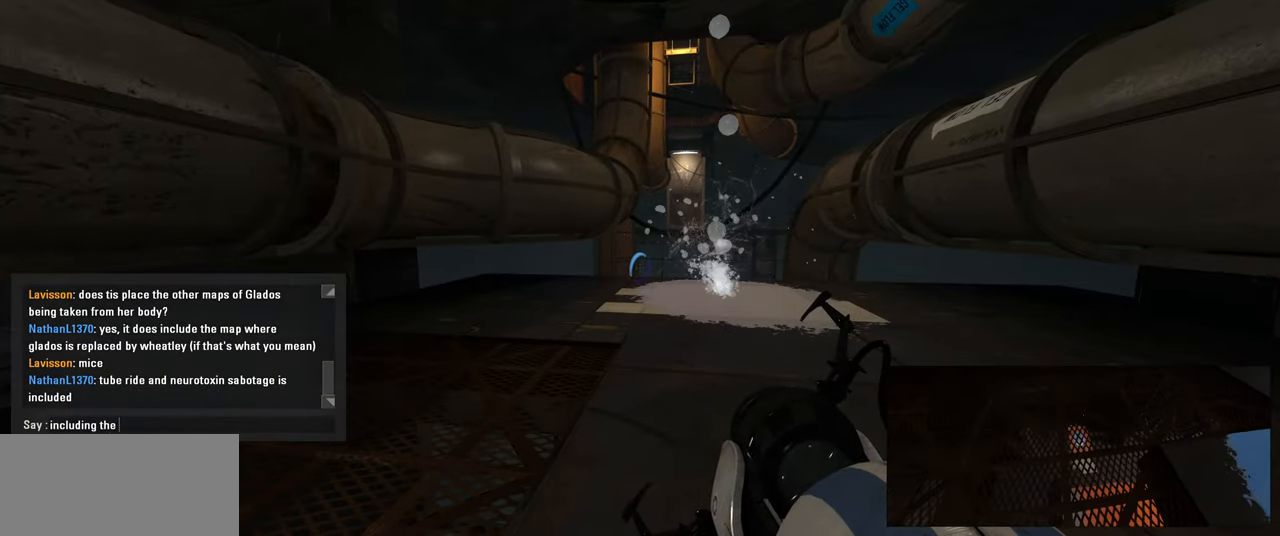
{"keys": ["a"], "mouse": [], "events": [[50, "f", "down"], [150, "f", "up"], [450, "a", "down"]]}
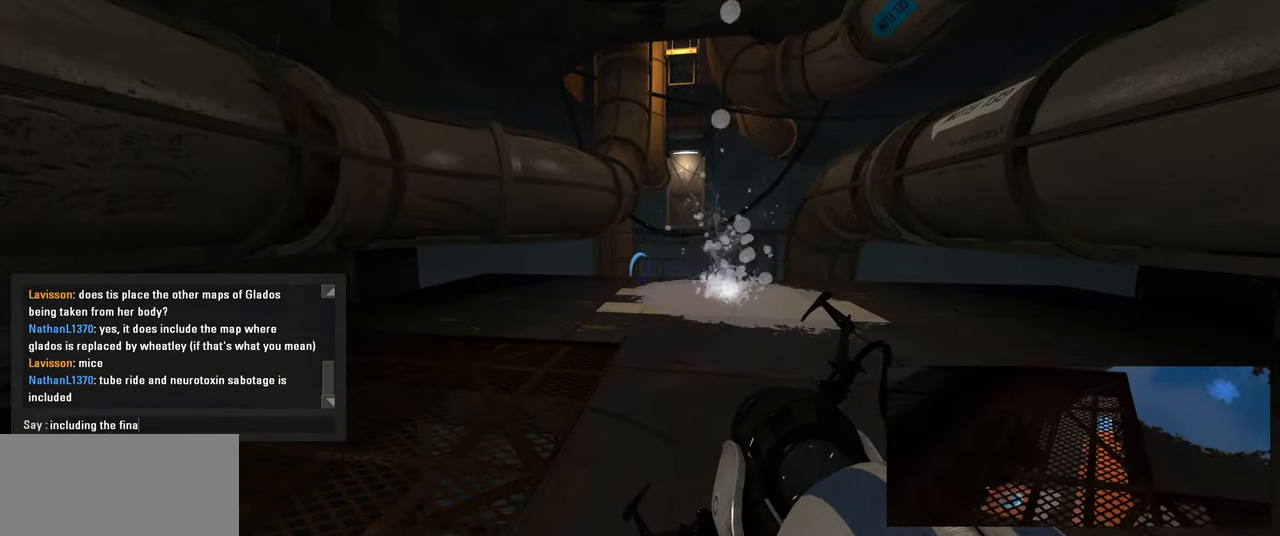
{"keys": [], "mouse": [], "events": [[83, "a", "up"], [150, "space", "down"], [200, "space", "up"]]}
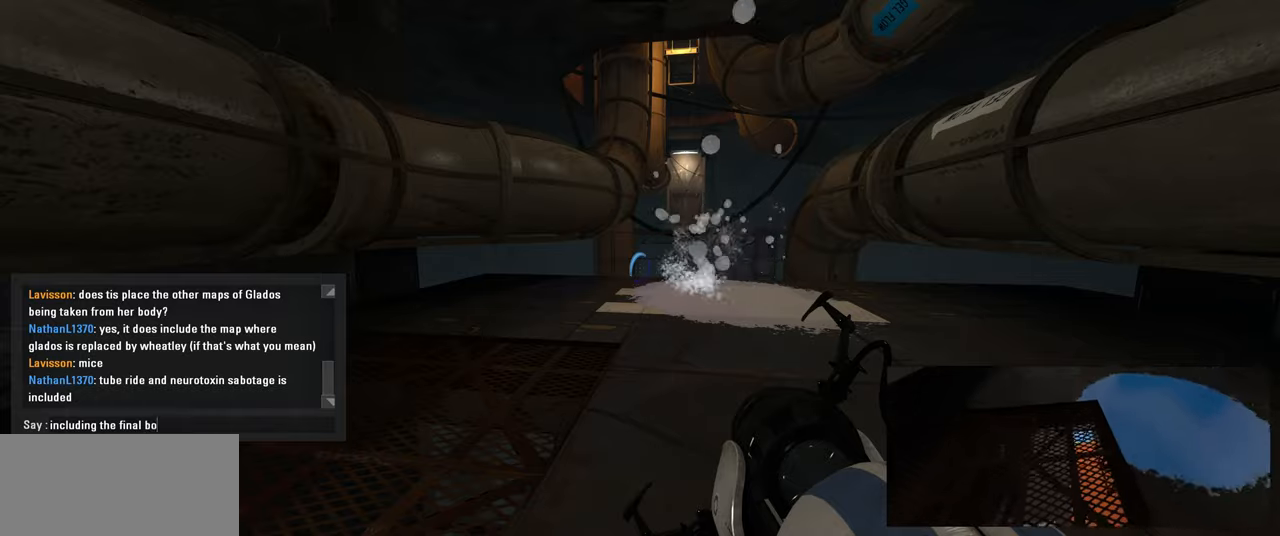
{"keys": [], "mouse": [], "events": [[100, "s", "down"], [150, "s", "up"], [250, "s", "down"], [350, "s", "up"]]}
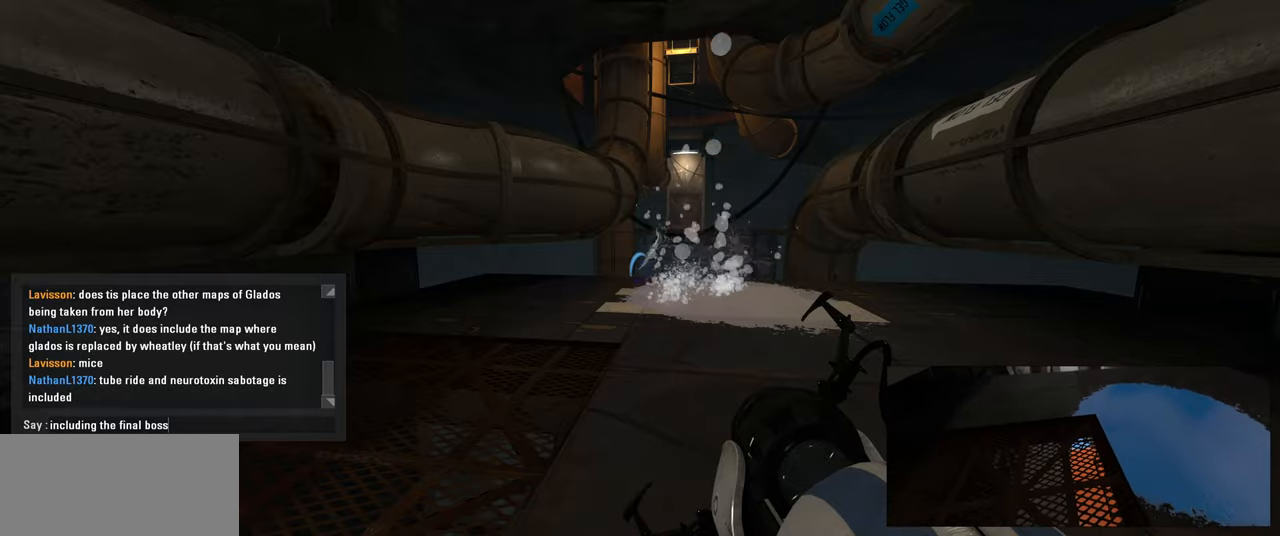
{"keys": [], "mouse": [], "events": []}
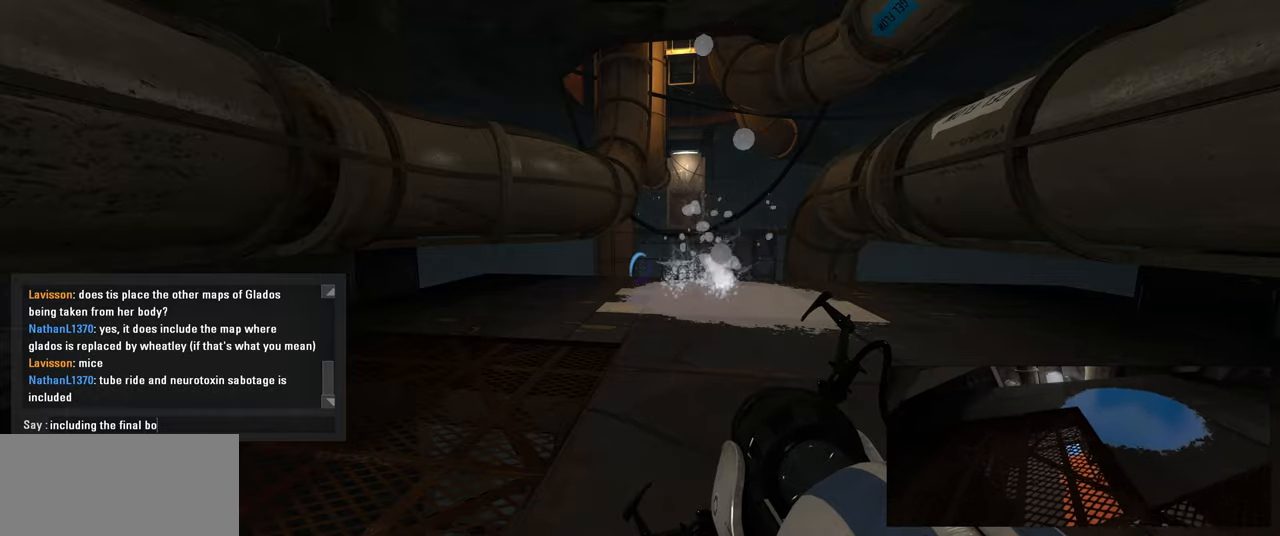
{"keys": [], "mouse": [], "events": []}
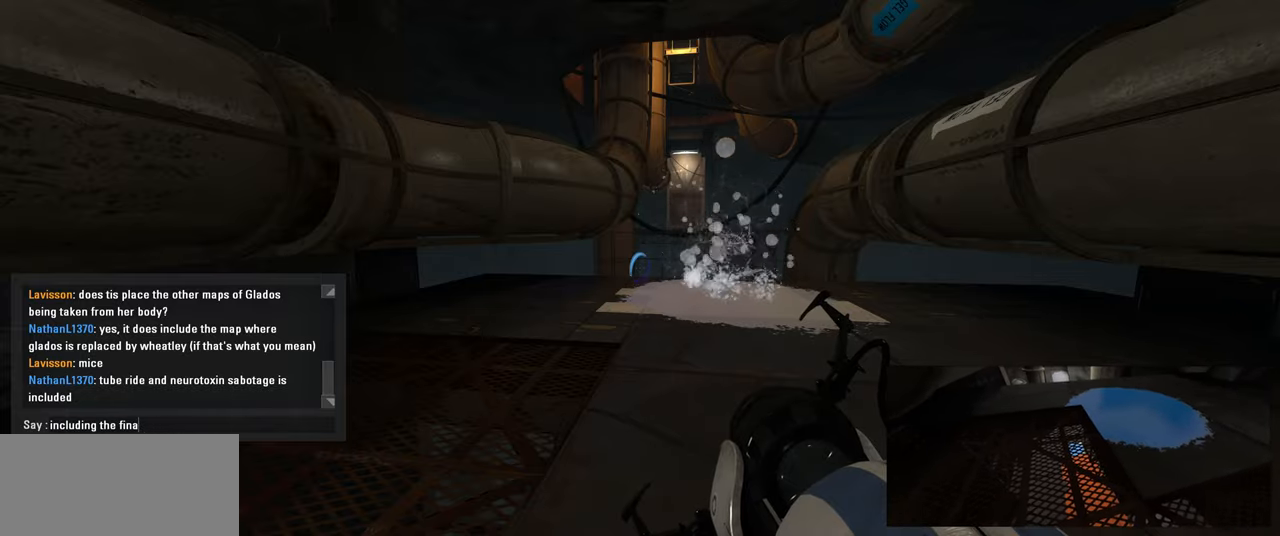
{"keys": [], "mouse": [], "events": []}
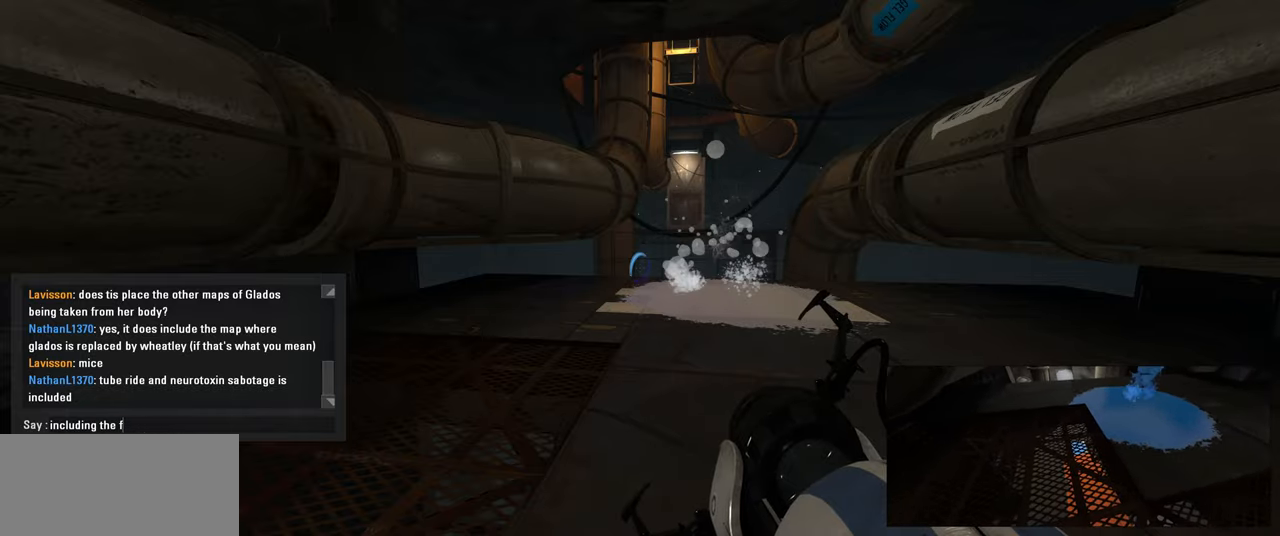
{"keys": [], "mouse": [], "events": []}
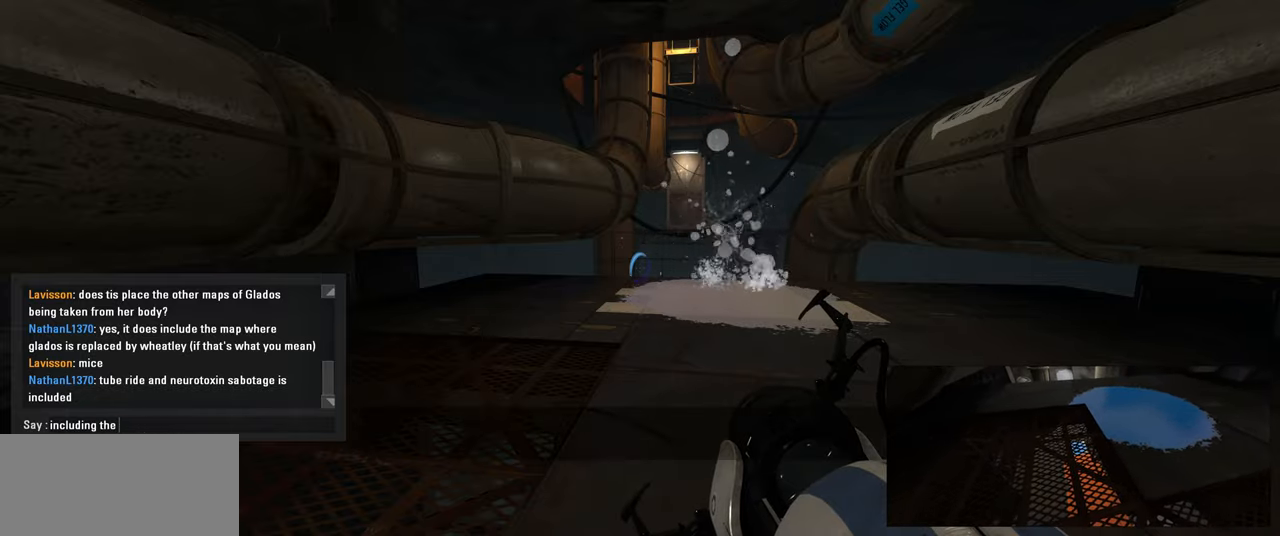
{"keys": ["a"], "mouse": [], "events": [[100, "f", "down"], [233, "f", "up"], [467, "a", "down"]]}
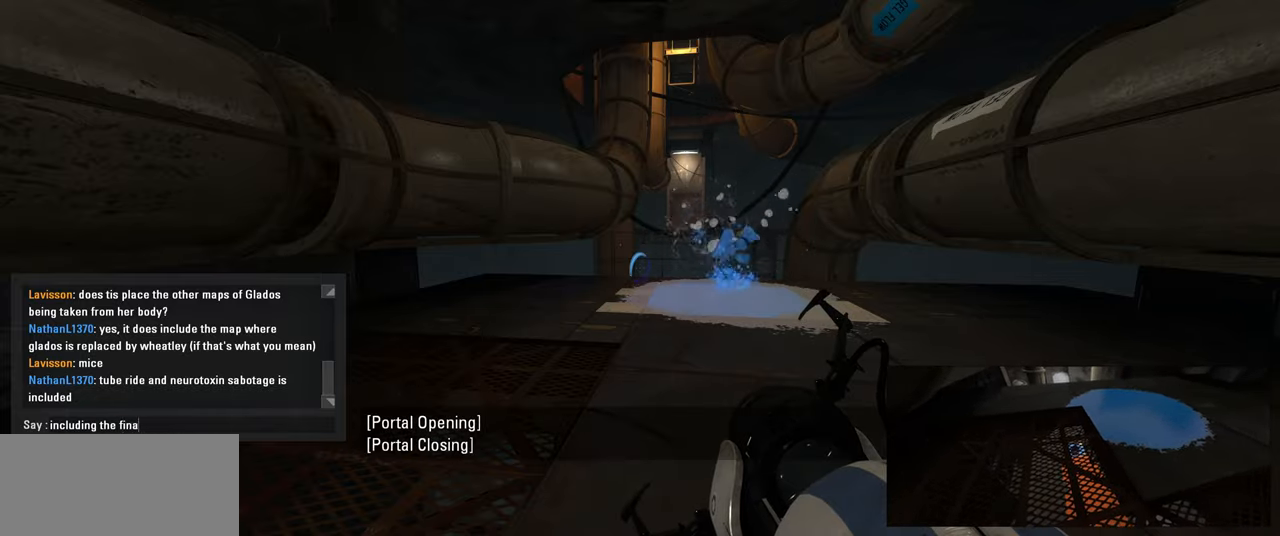
{"keys": ["space"], "mouse": [], "events": [[50, "a", "up"], [150, "e", "down"], [267, "e", "up"], [400, "space", "down"]]}
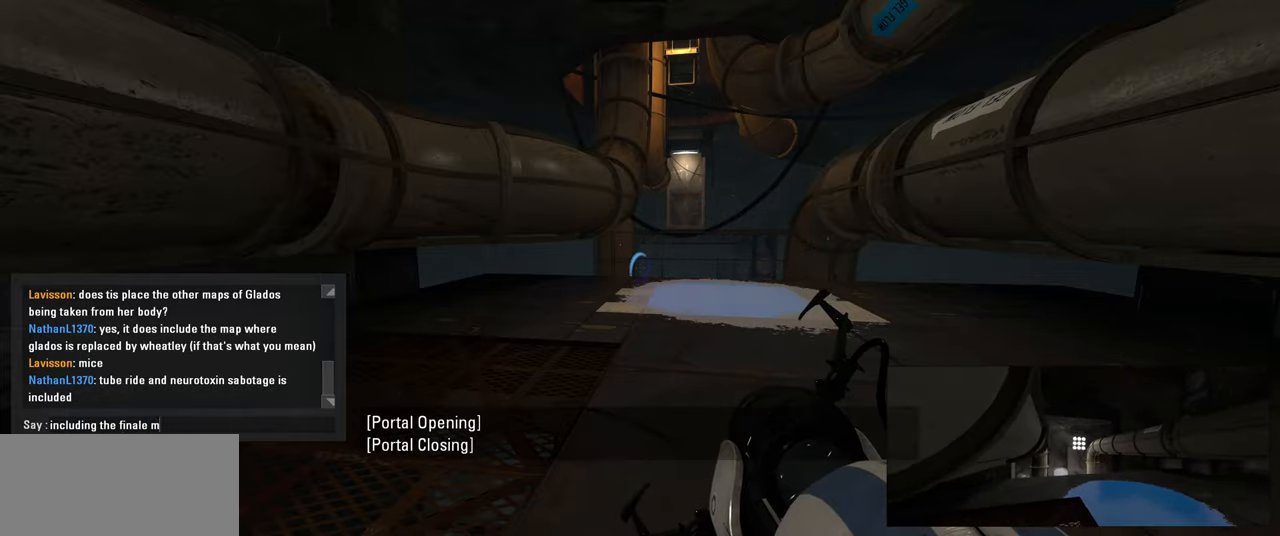
{"keys": [], "mouse": [], "events": [[33, "space", "up"], [150, "a", "down"], [250, "a", "up"], [350, "s", "down"], [433, "s", "up"]]}
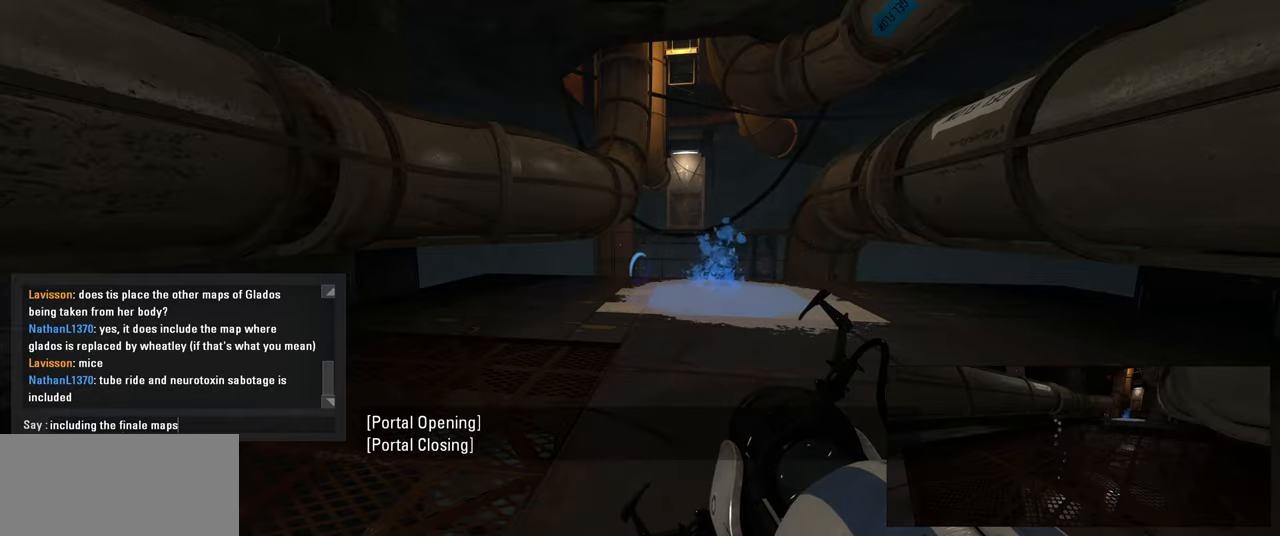
{"keys": ["a"], "mouse": [], "events": [[400, "a", "down"]]}
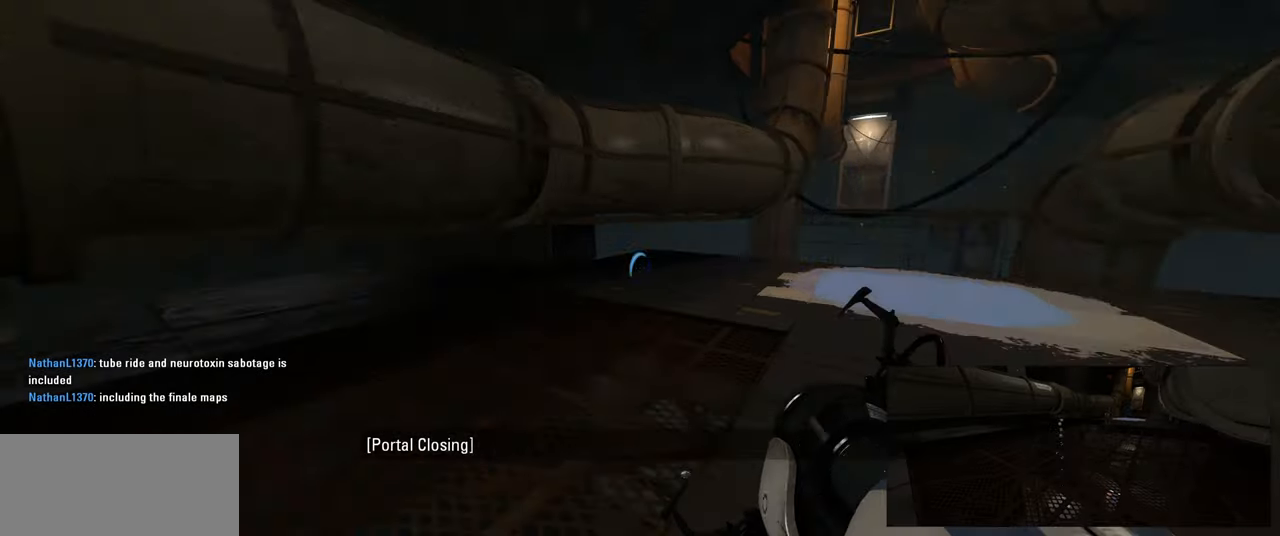
{"keys": ["w"], "mouse": [], "events": [[83, "w", "down"], [133, "a", "up"]]}
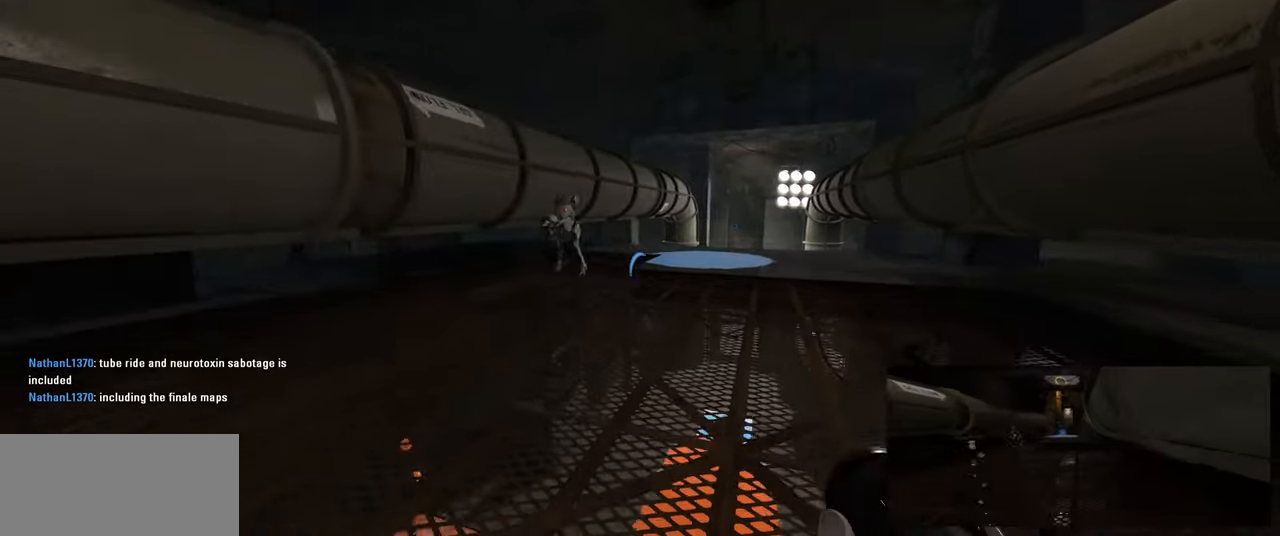
{"keys": ["w"], "mouse": [], "events": []}
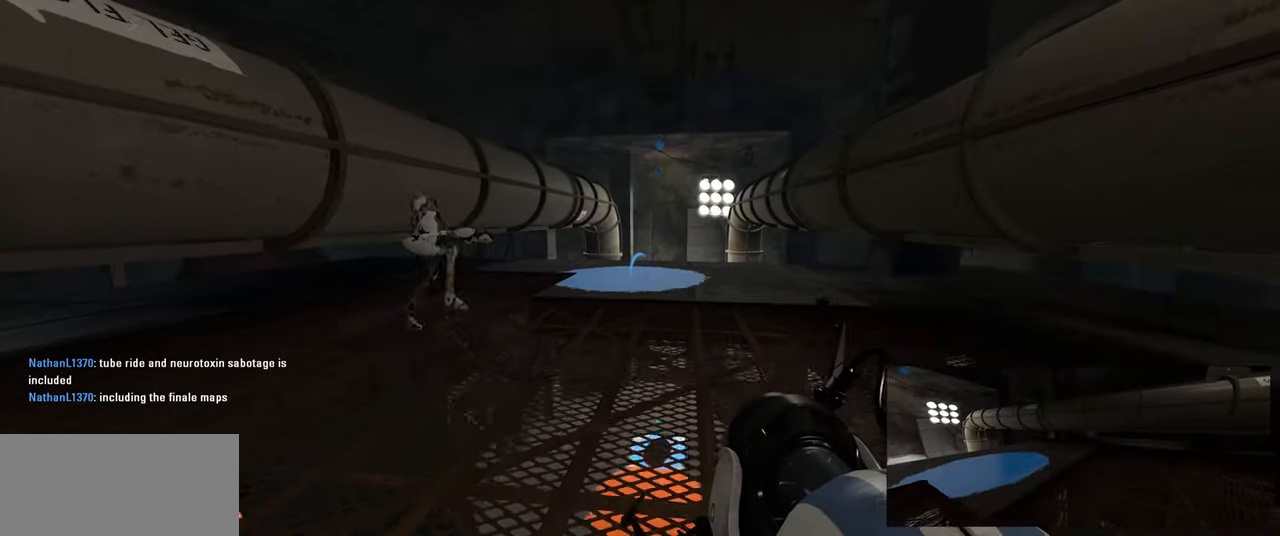
{"keys": ["a", "w"], "mouse": [], "events": [[50, "w", "up"], [350, "w", "down"], [450, "a", "down"]]}
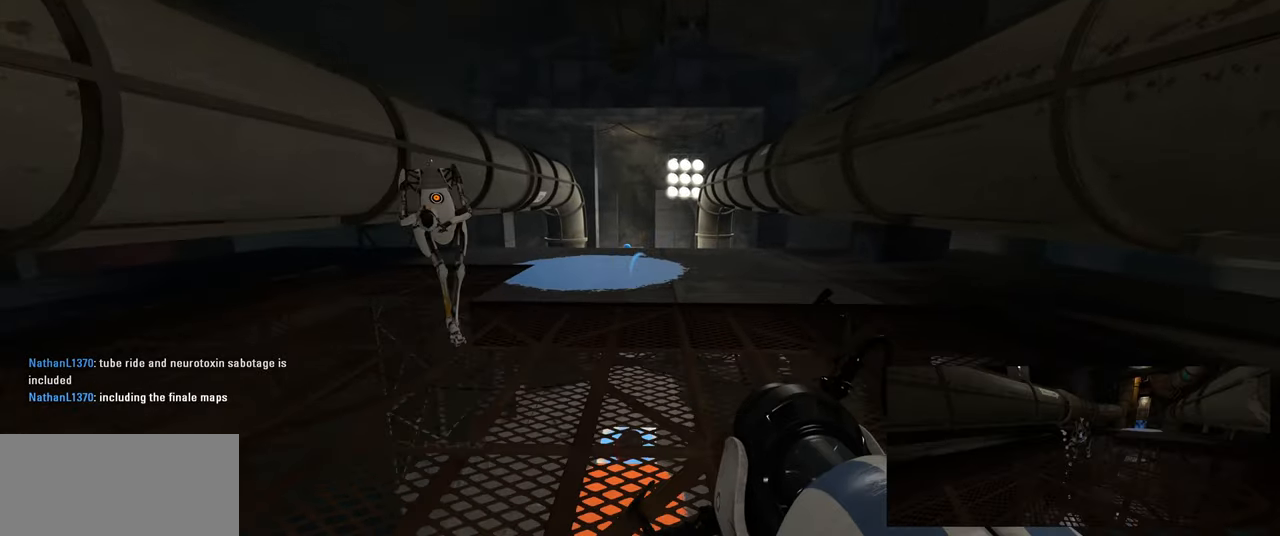
{"keys": [], "mouse": [], "events": [[83, "a", "up"], [250, "w", "up"]]}
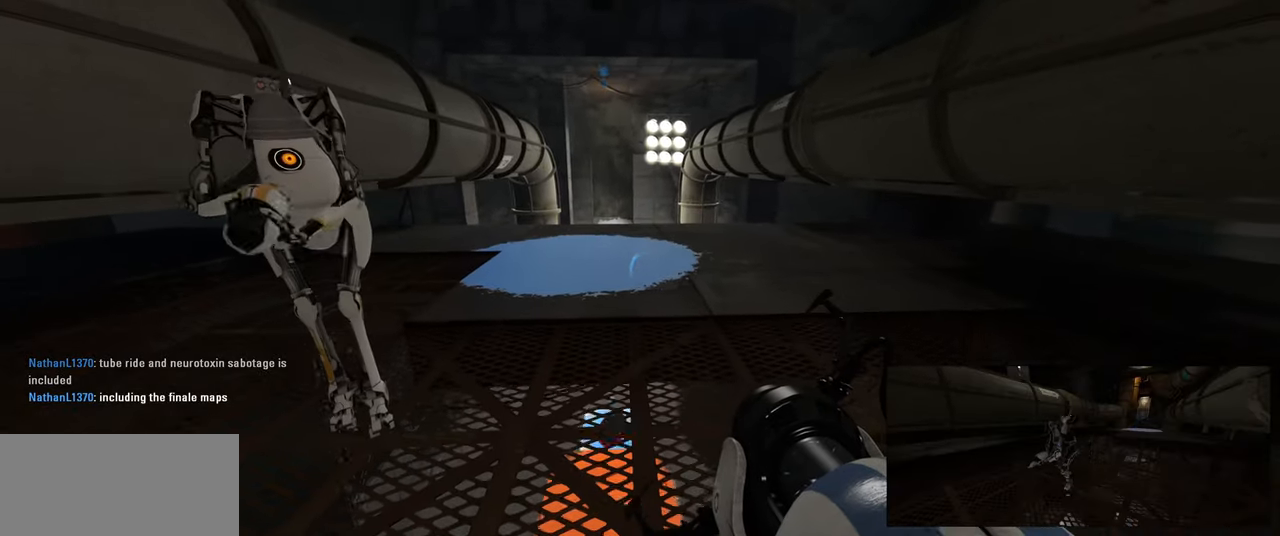
{"keys": [], "mouse": [], "events": []}
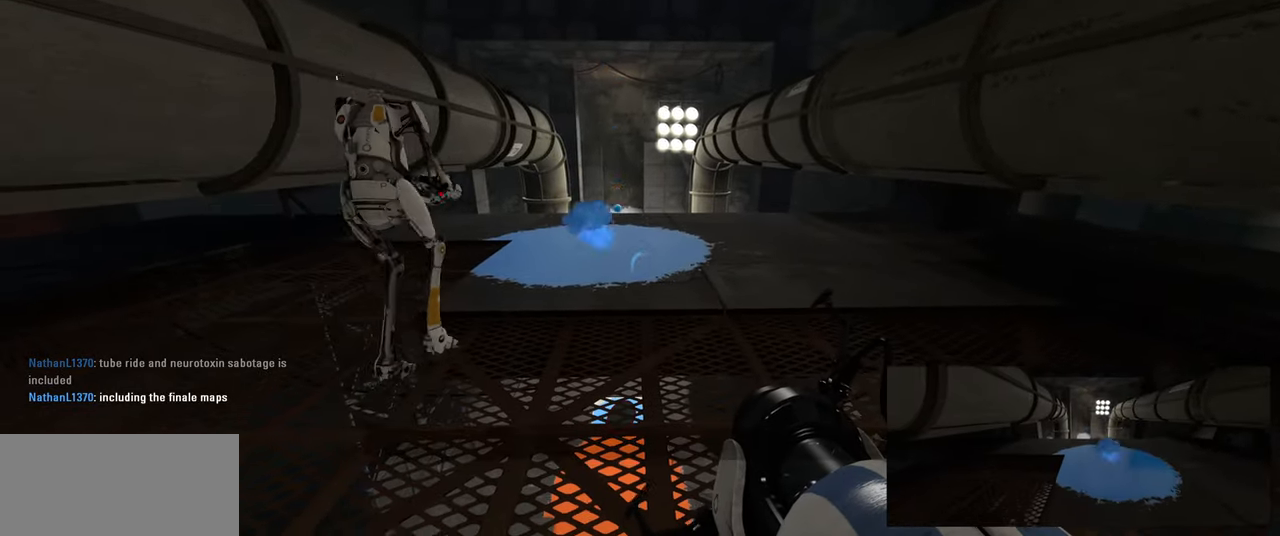
{"keys": ["a", "w"], "mouse": [], "events": [[450, "a", "down"], [483, "w", "down"]]}
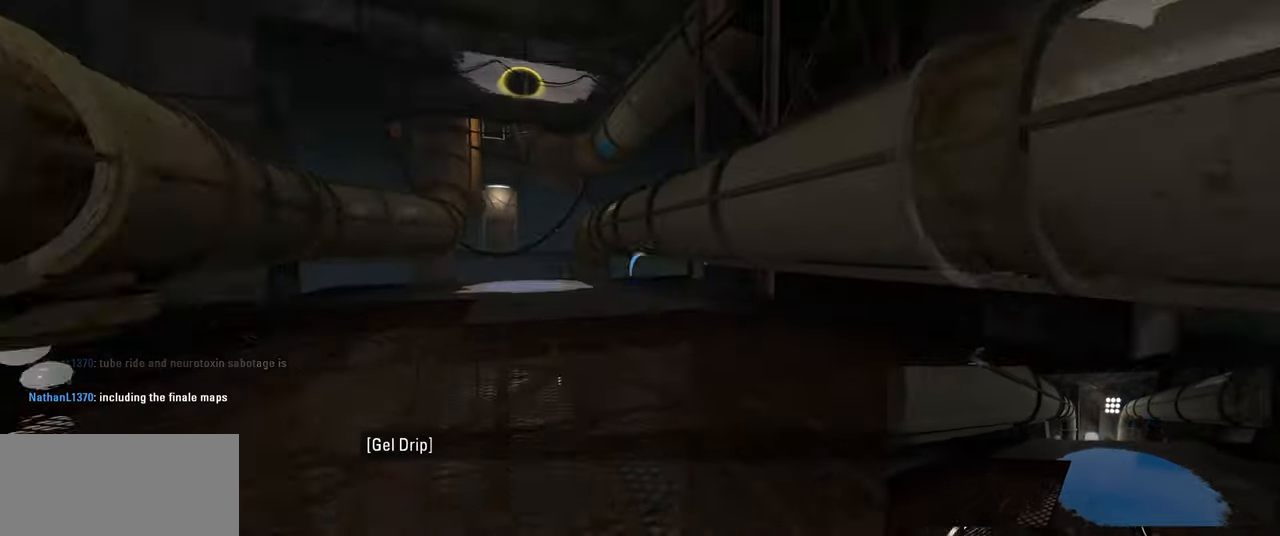
{"keys": ["w"], "mouse": [], "events": [[83, "a", "up"]]}
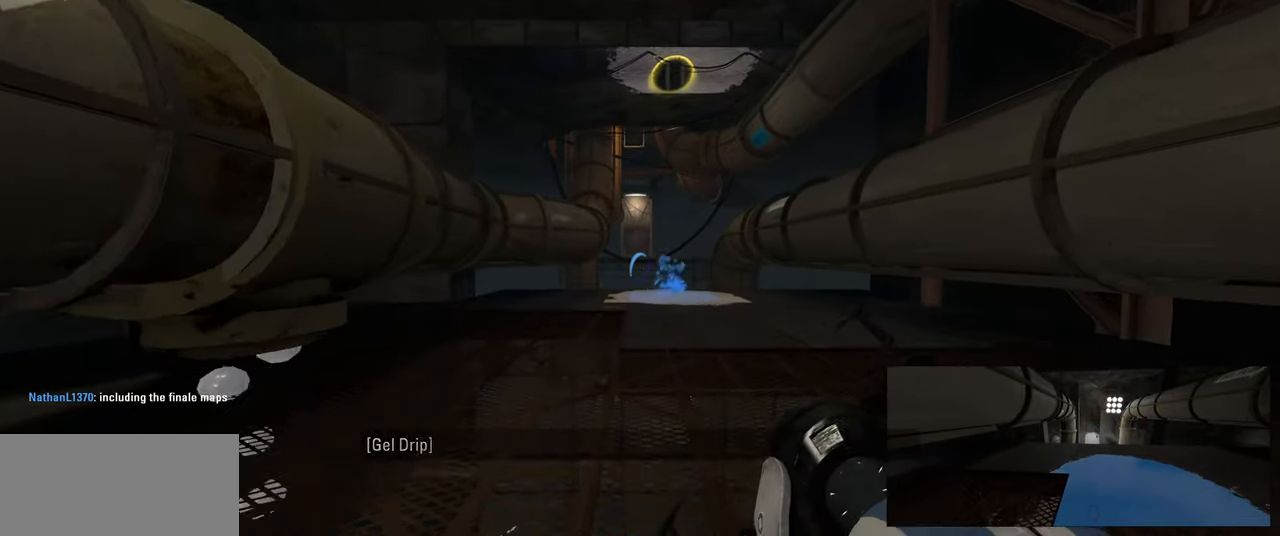
{"keys": [], "mouse": [], "events": [[83, "d", "down"], [183, "d", "up"], [216, "w", "up"]]}
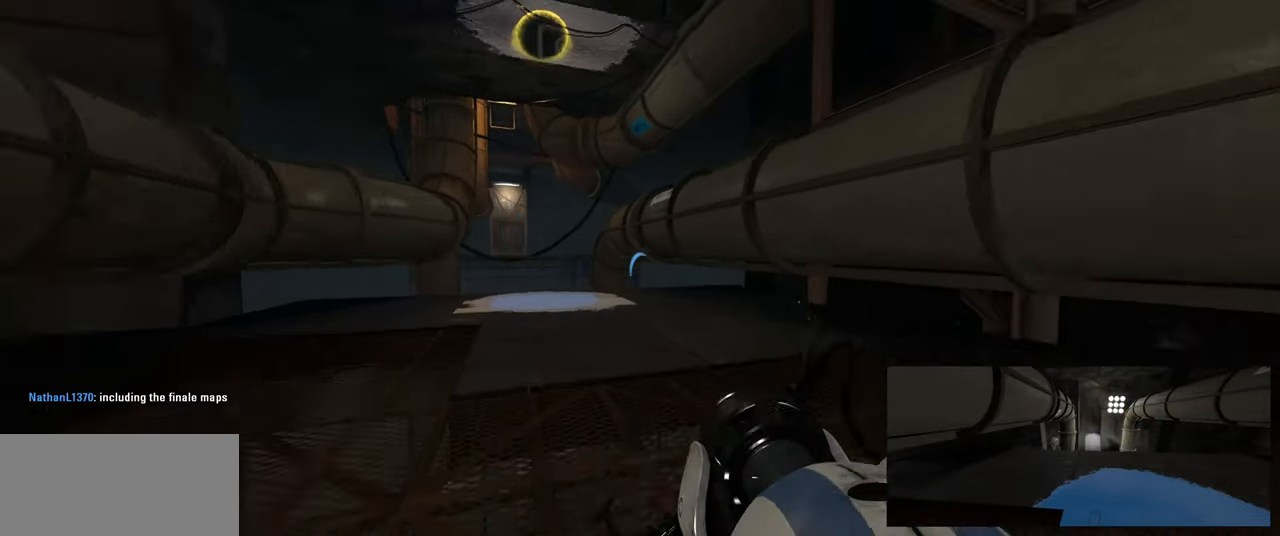
{"keys": ["w"], "mouse": [], "events": [[266, "w", "down"]]}
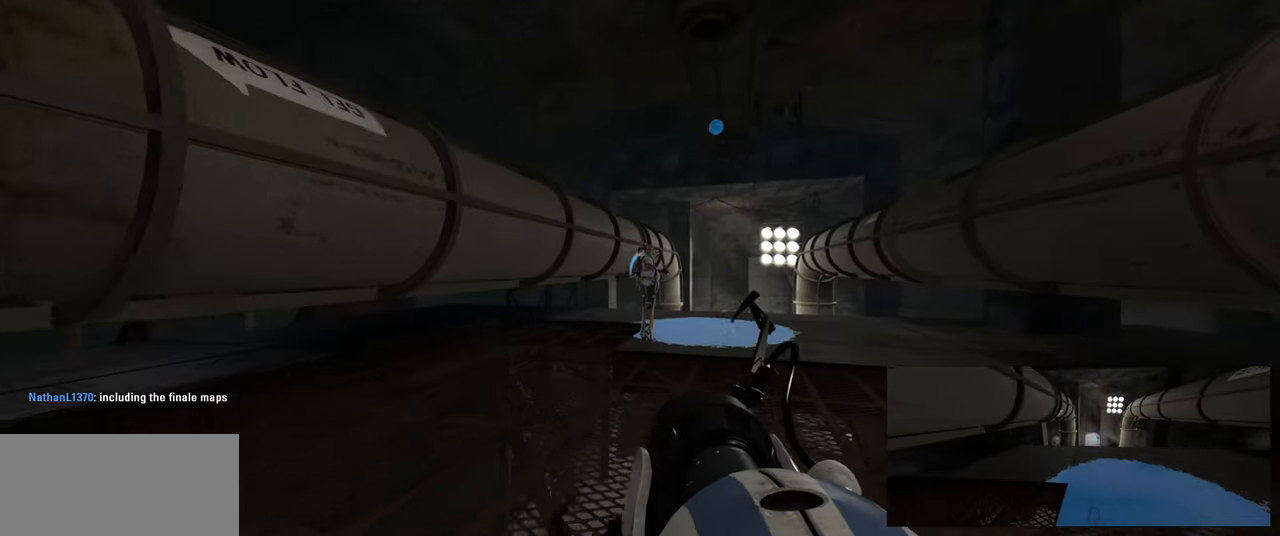
{"keys": ["w"], "mouse": [], "events": []}
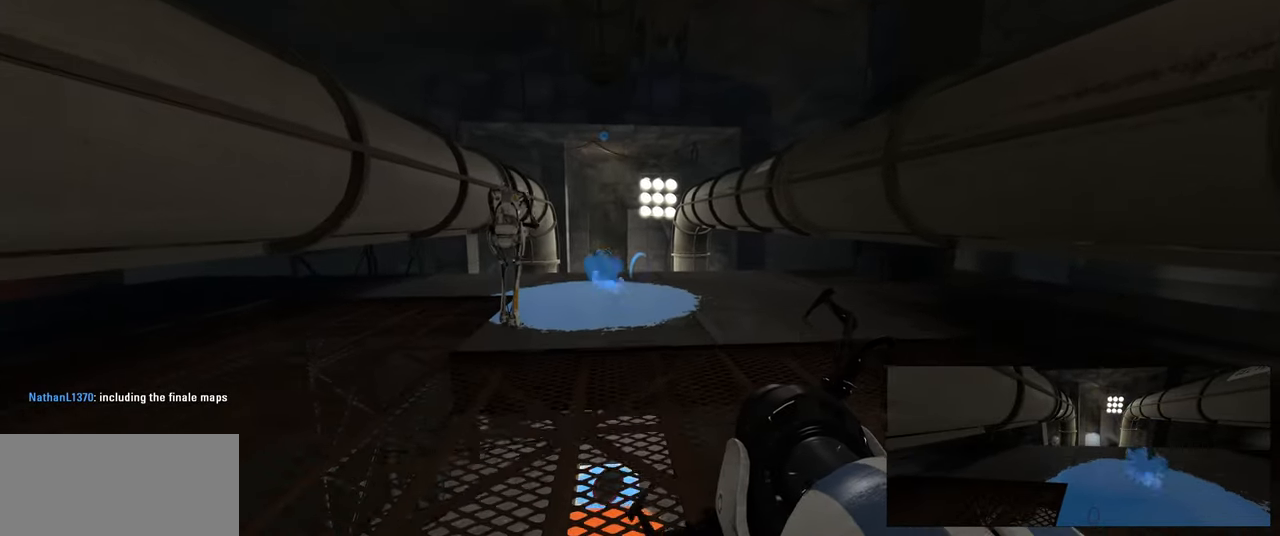
{"keys": [], "mouse": [], "events": [[366, "w", "up"]]}
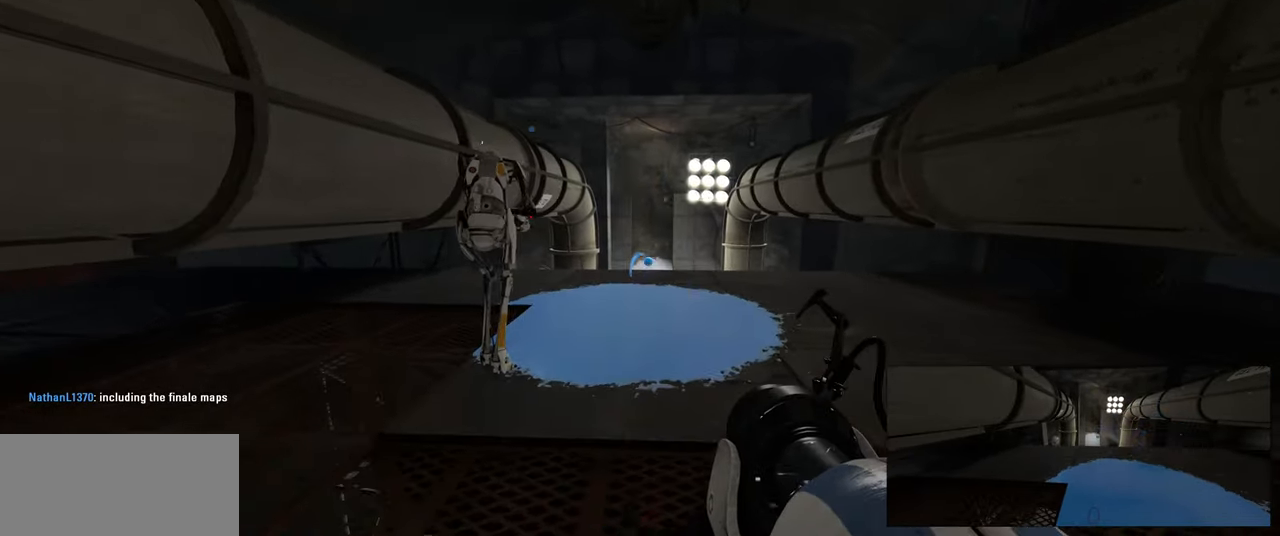
{"keys": ["w"], "mouse": [], "events": [[266, "w", "down"]]}
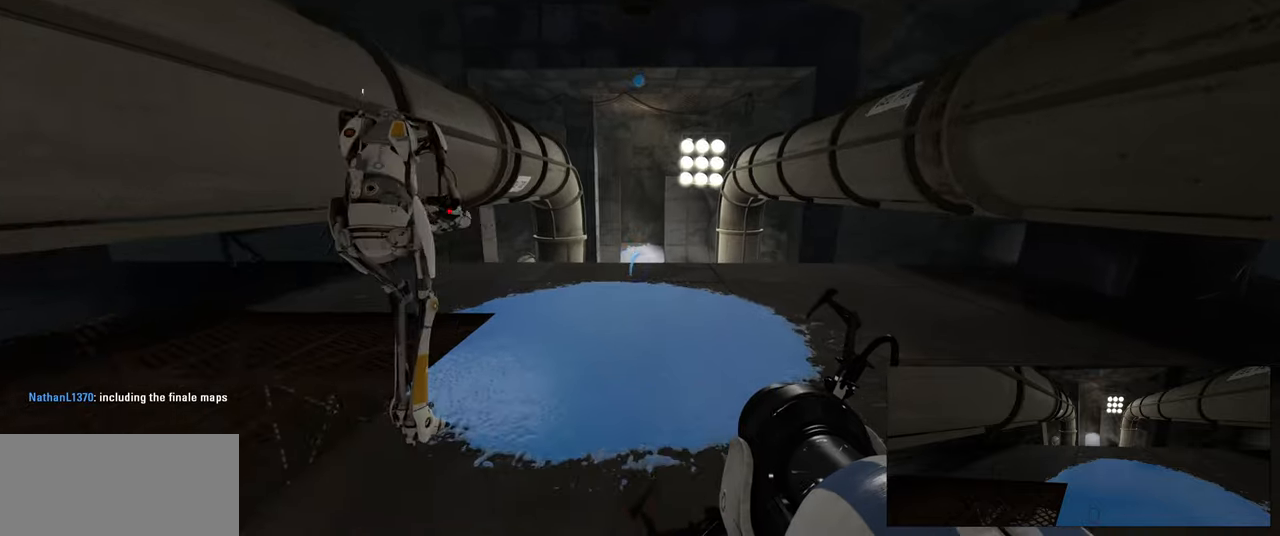
{"keys": [], "mouse": [], "events": [[50, "w", "up"]]}
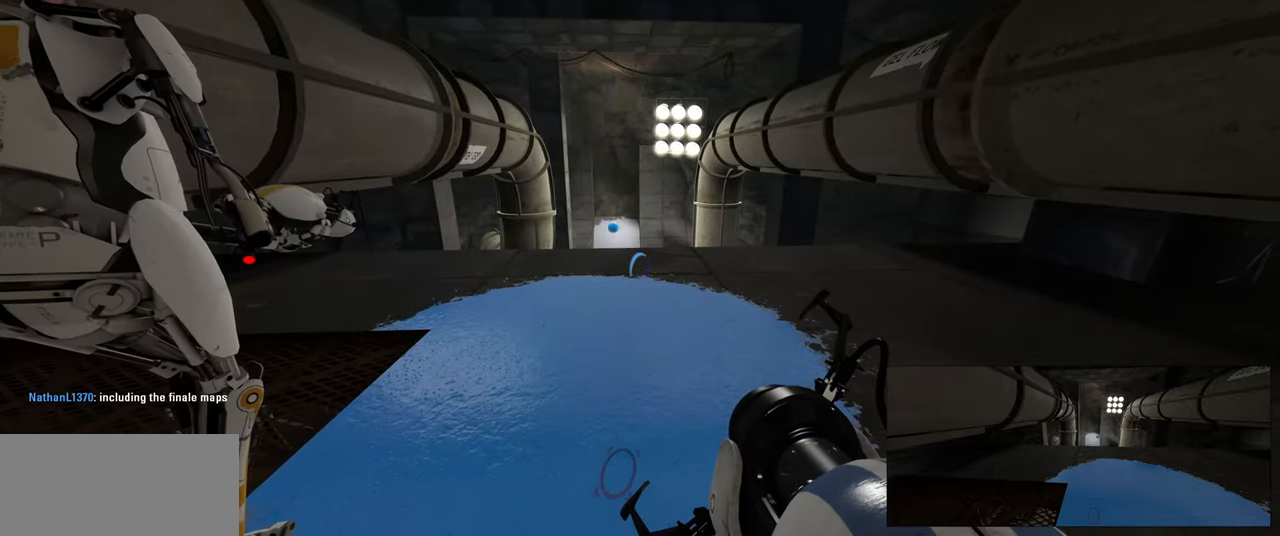
{"keys": [], "mouse": [], "events": [[66, "w", "down"], [250, "d", "down"], [266, "w", "up"], [366, "d", "up"]]}
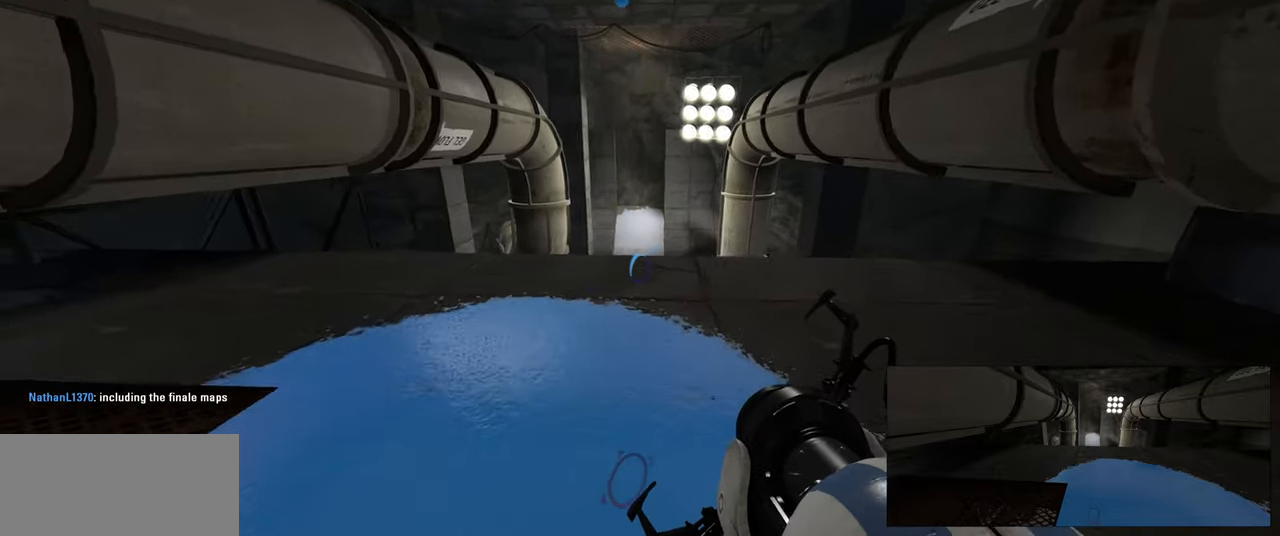
{"keys": [], "mouse": [], "events": [[66, "w", "down"], [100, "d", "down"], [200, "w", "up"], [250, "d", "up"]]}
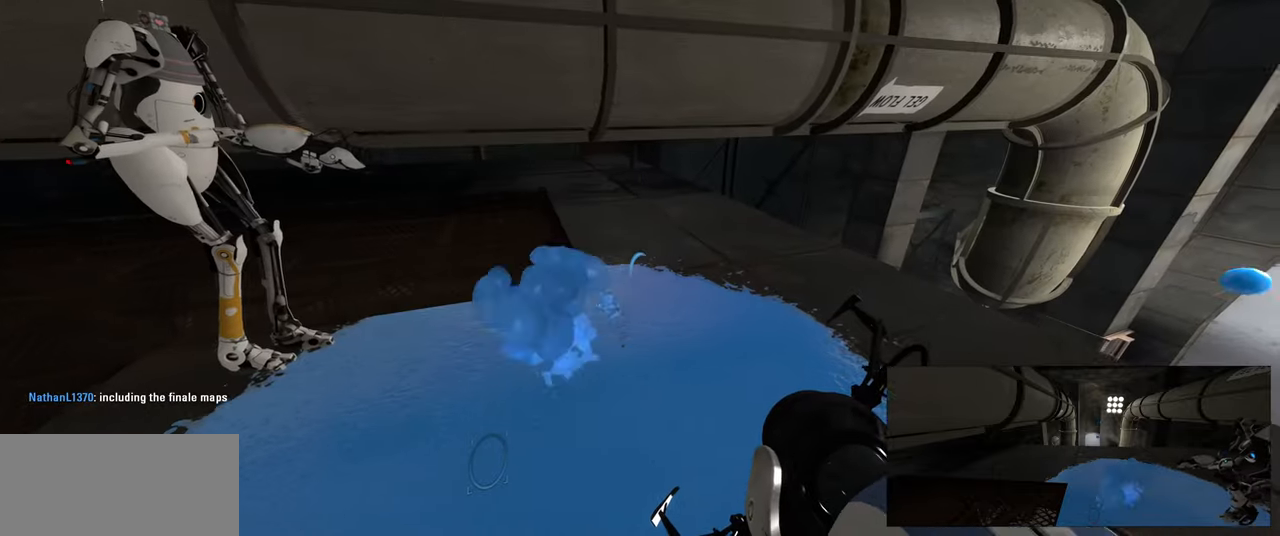
{"keys": [], "mouse": [], "events": []}
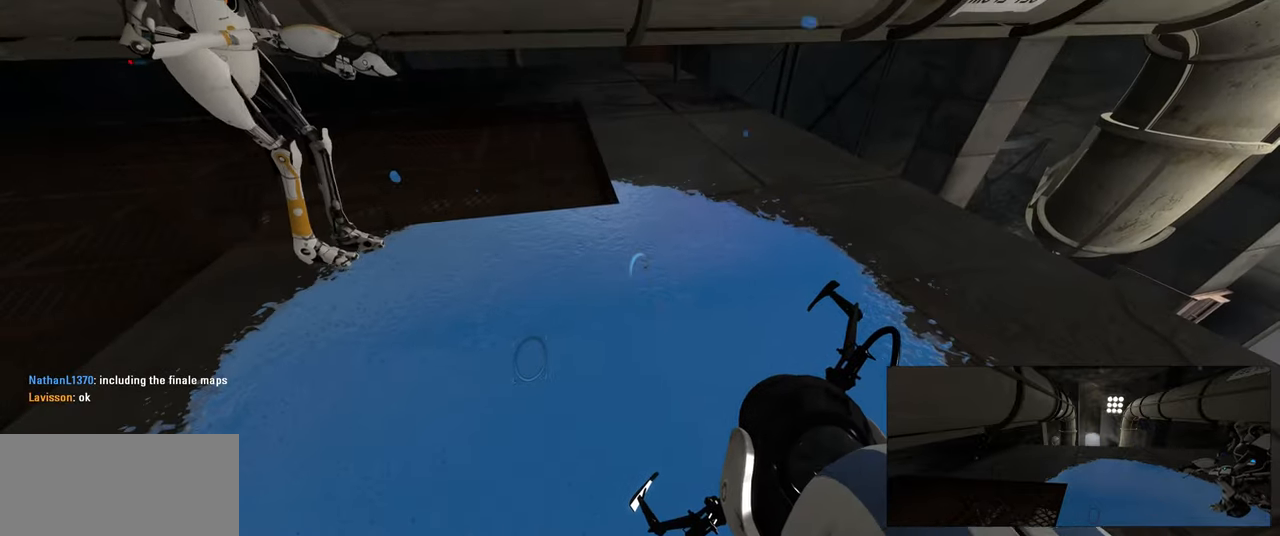
{"keys": [], "mouse": [], "events": [[166, "w", "down"], [266, "w", "up"]]}
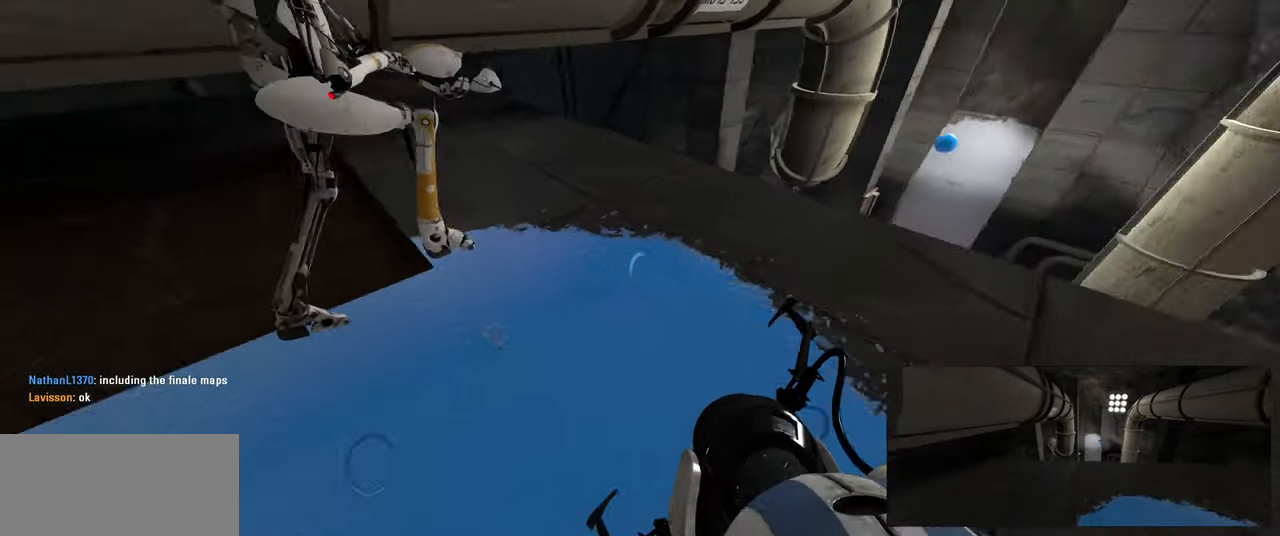
{"keys": ["a"], "mouse": [], "events": [[166, "w", "down"], [300, "w", "up"], [450, "a", "down"]]}